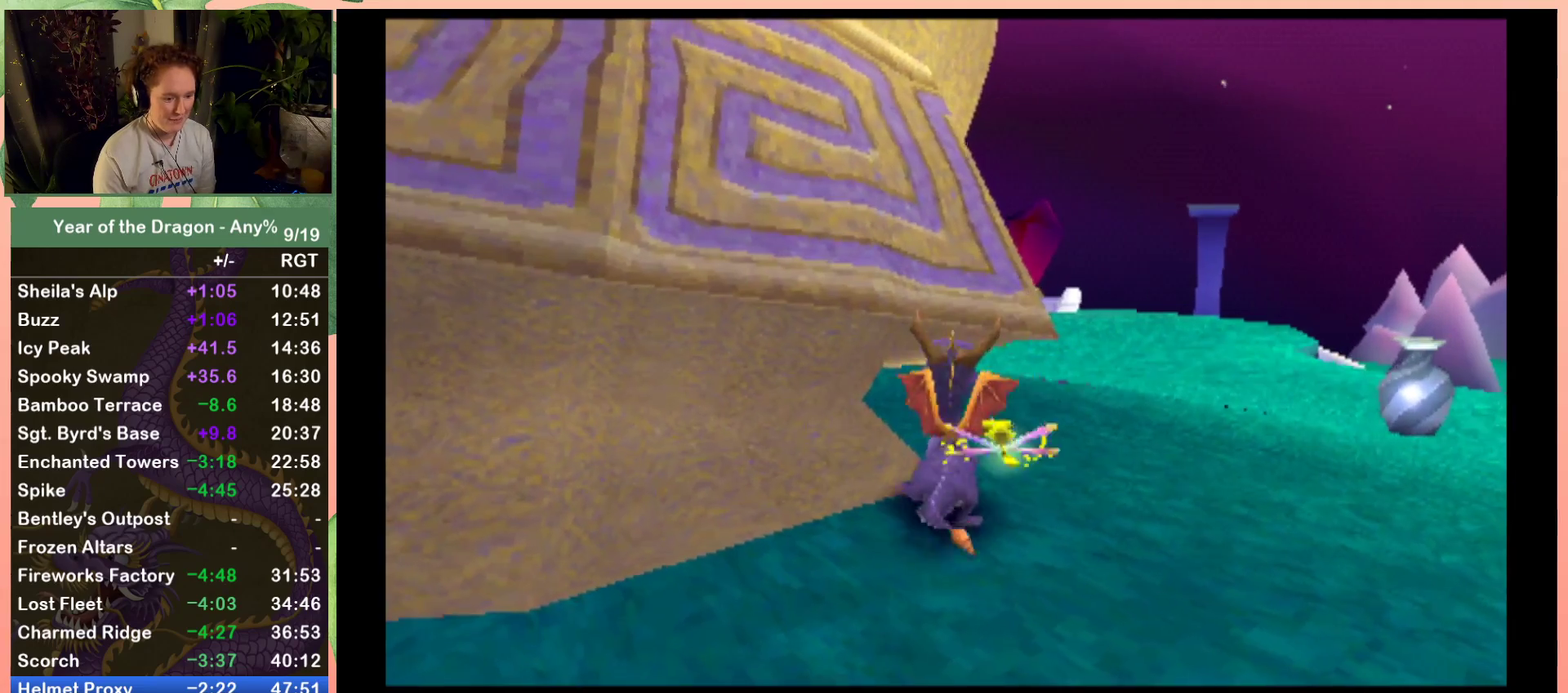
Gameplay with a controller (Xbox layout); each line is a JSON object with the inputs held at the frame after it. "events" lists button and stick changes between this image and that frame as [ms after this image, input, new state], when the widget could be followed in between. Not read: L3 R3.
{"buttons": ["X"], "left_stick": "center", "right_stick": "center", "events": [[500, "X", "down"]]}
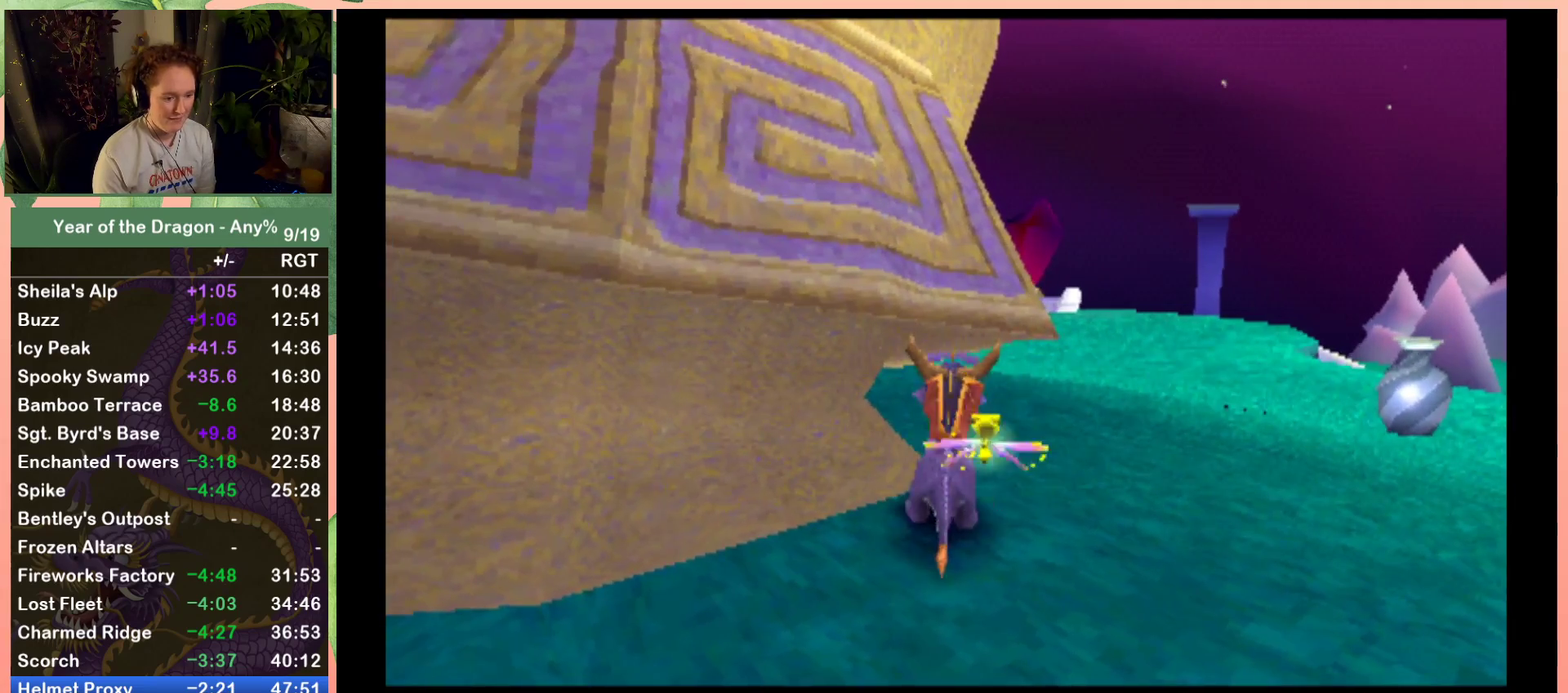
{"buttons": ["L2", "DPAD_UP", "DPAD_RIGHT"], "left_stick": "center", "right_stick": "center", "events": [[234, "DPAD_UP", "down"], [234, "L2", "down"], [234, "X", "up"], [267, "DPAD_RIGHT", "down"]]}
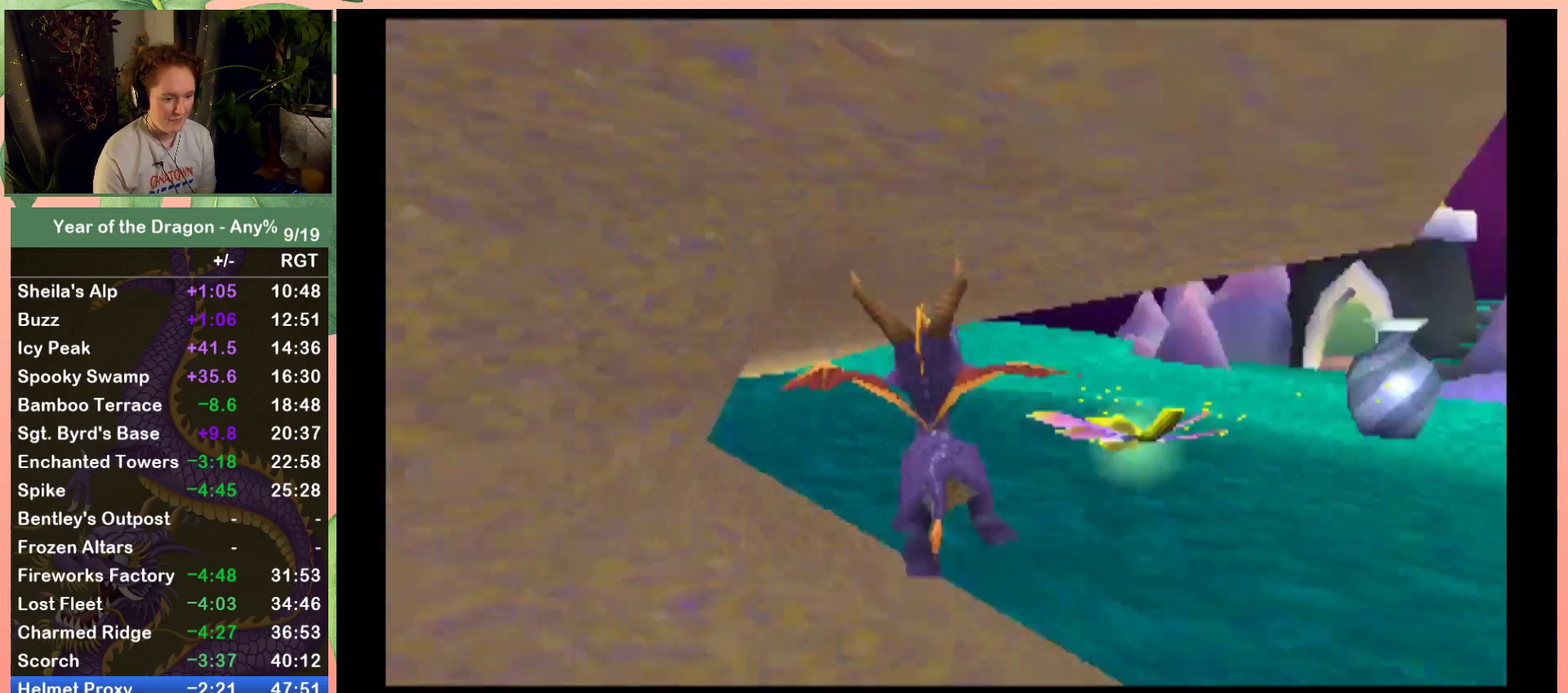
{"buttons": ["L2", "DPAD_LEFT"], "left_stick": "center", "right_stick": "center", "events": [[467, "DPAD_RIGHT", "up"], [500, "DPAD_LEFT", "down"], [500, "DPAD_UP", "up"]]}
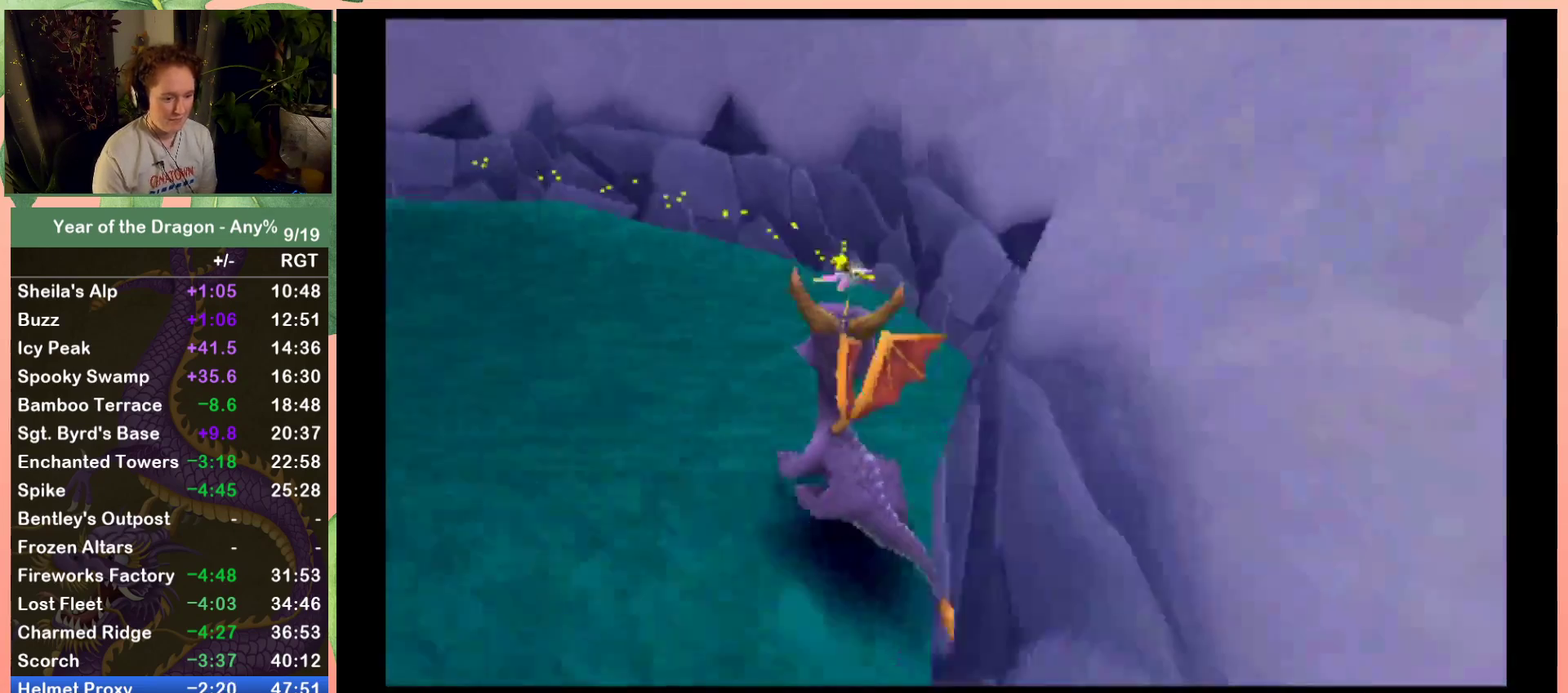
{"buttons": ["L2", "DPAD_DOWN", "DPAD_RIGHT"], "left_stick": "center", "right_stick": "center", "events": [[34, "DPAD_DOWN", "down"], [234, "DPAD_LEFT", "up"], [367, "DPAD_RIGHT", "down"]]}
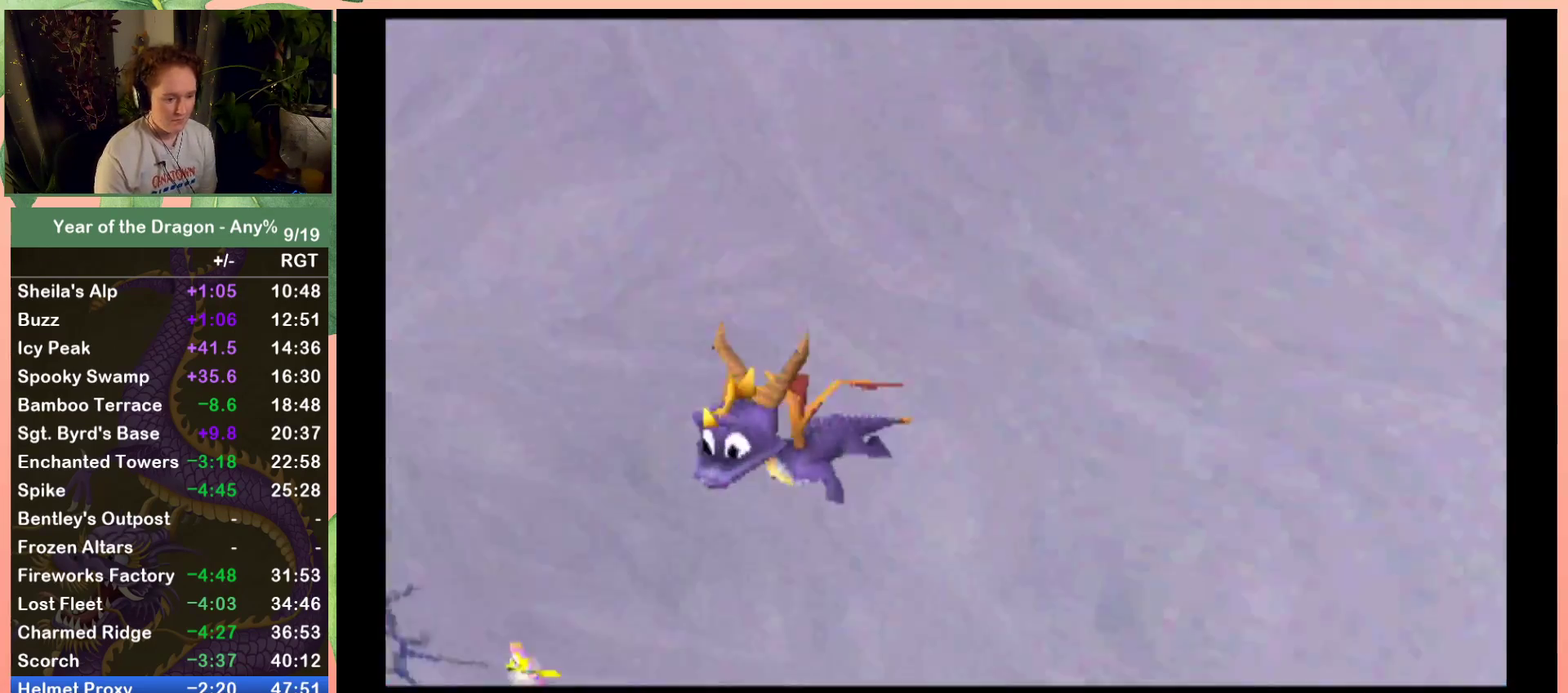
{"buttons": ["L2", "DPAD_RIGHT"], "left_stick": "center", "right_stick": "center", "events": [[367, "DPAD_DOWN", "up"]]}
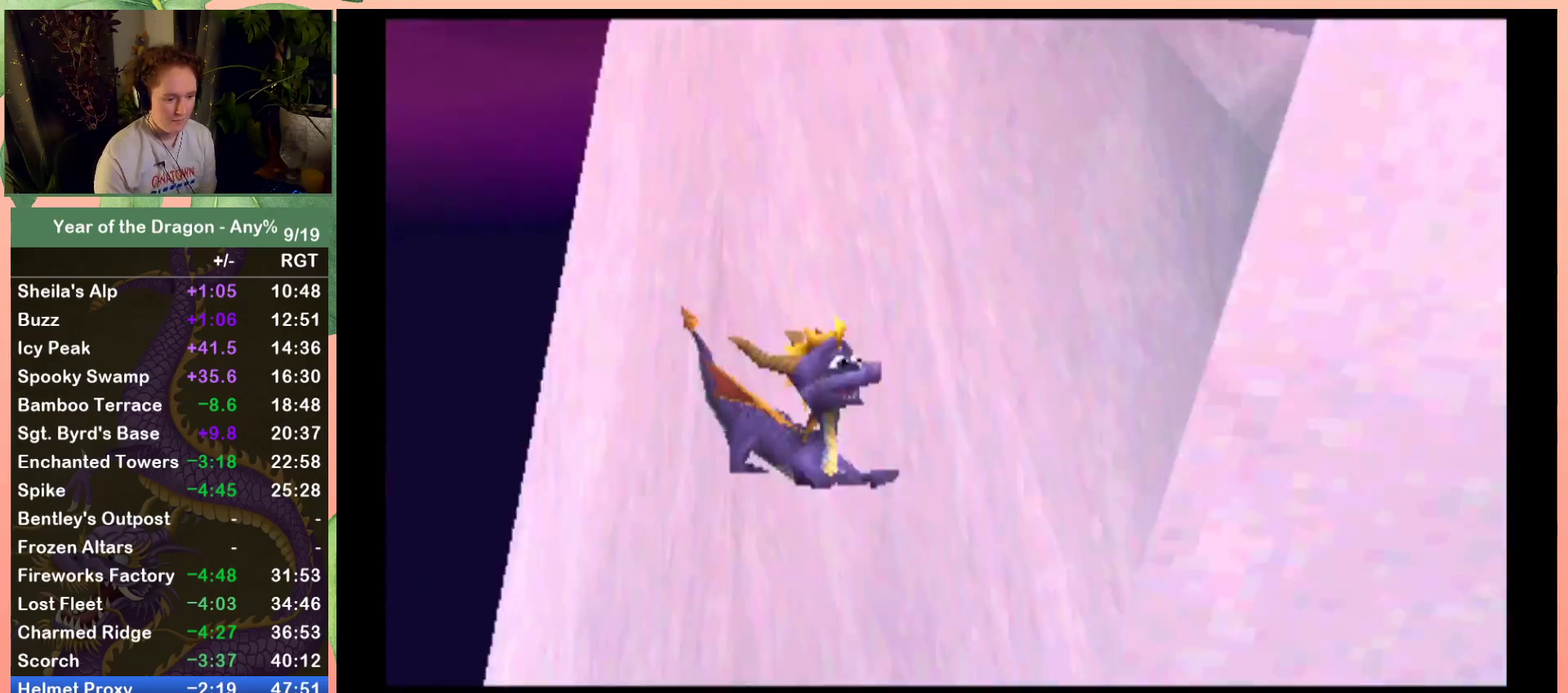
{"buttons": ["L2", "DPAD_UP", "DPAD_RIGHT"], "left_stick": "center", "right_stick": "center", "events": [[301, "DPAD_UP", "down"]]}
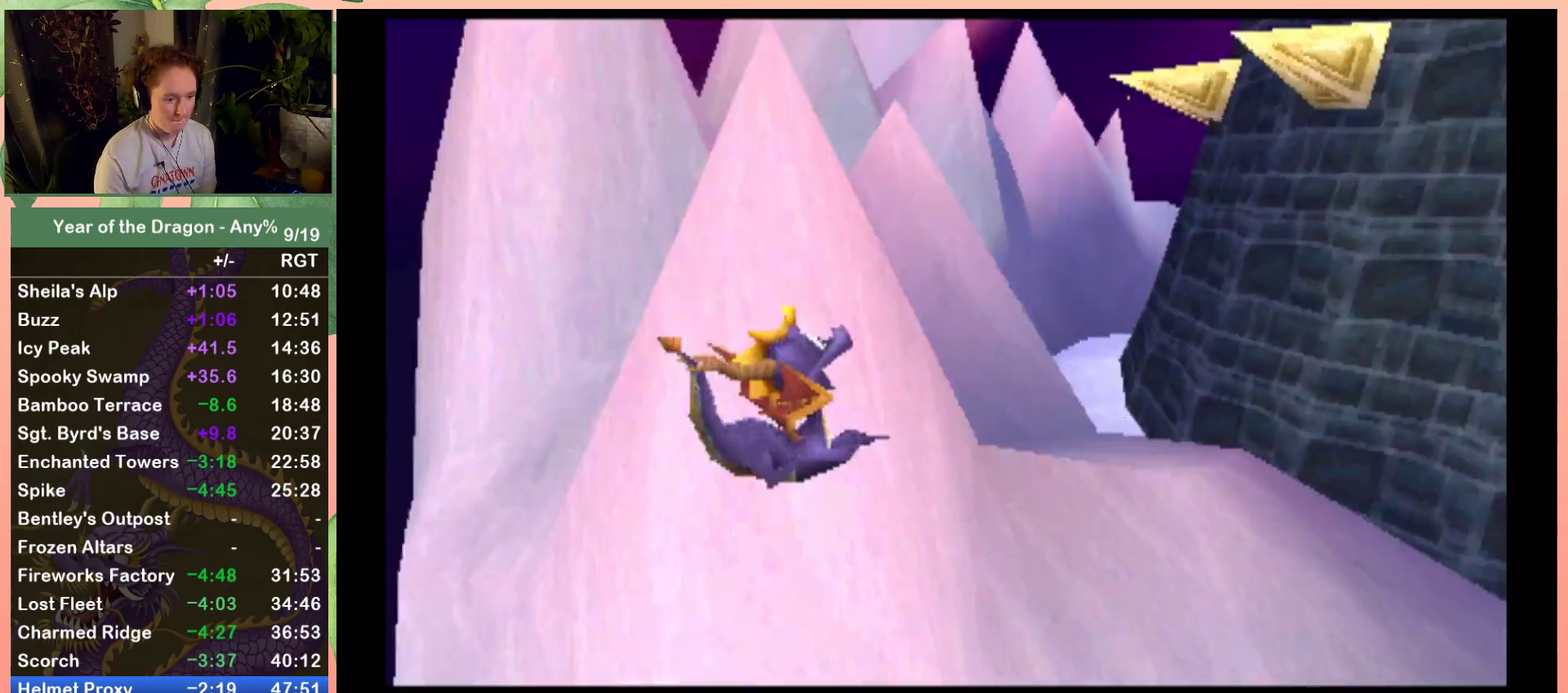
{"buttons": ["DPAD_UP", "DPAD_LEFT"], "left_stick": "center", "right_stick": "center", "events": [[67, "L2", "up"], [133, "DPAD_RIGHT", "up"], [400, "DPAD_LEFT", "down"]]}
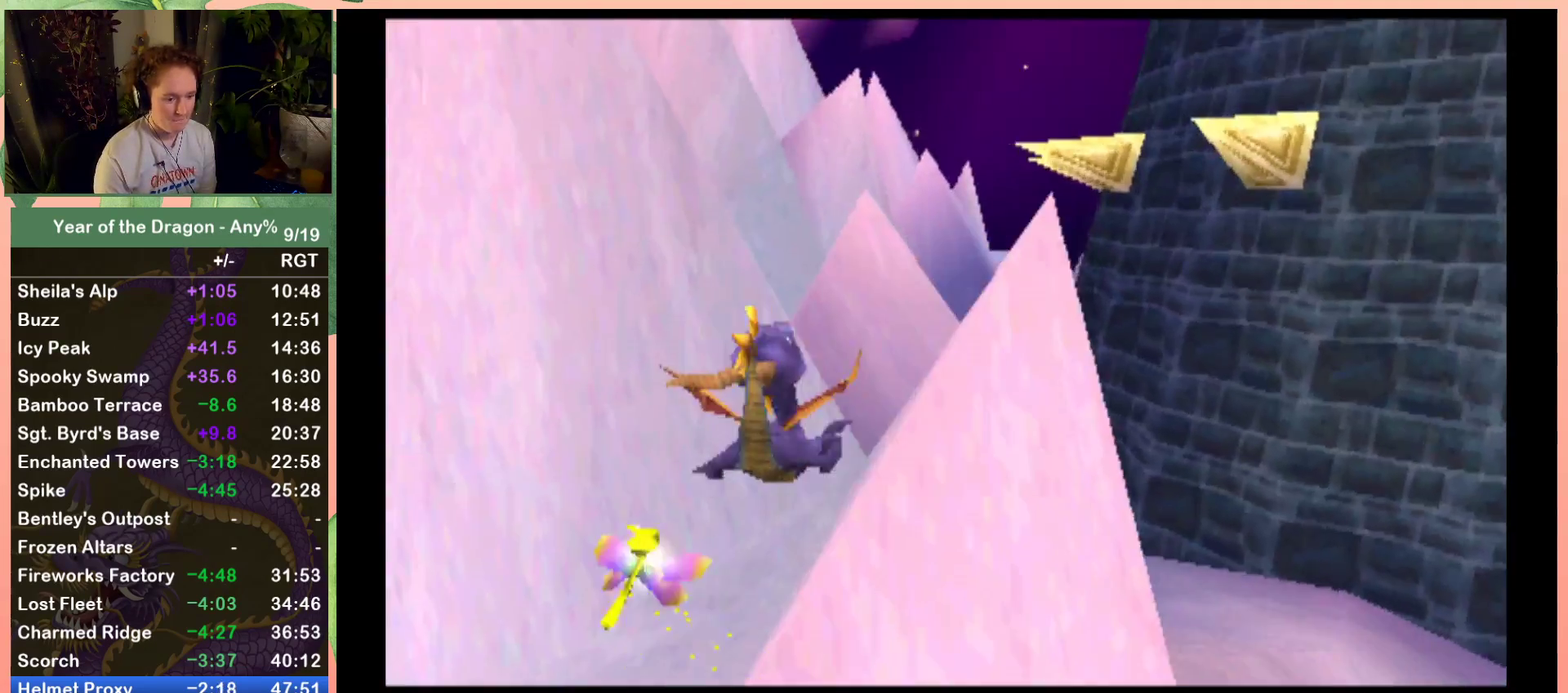
{"buttons": ["A", "DPAD_UP", "DPAD_RIGHT"], "left_stick": "center", "right_stick": "center", "events": [[34, "DPAD_LEFT", "up"], [67, "A", "down"], [167, "A", "up"], [234, "A", "down"], [267, "DPAD_LEFT", "down"], [401, "DPAD_LEFT", "up"], [468, "DPAD_RIGHT", "down"]]}
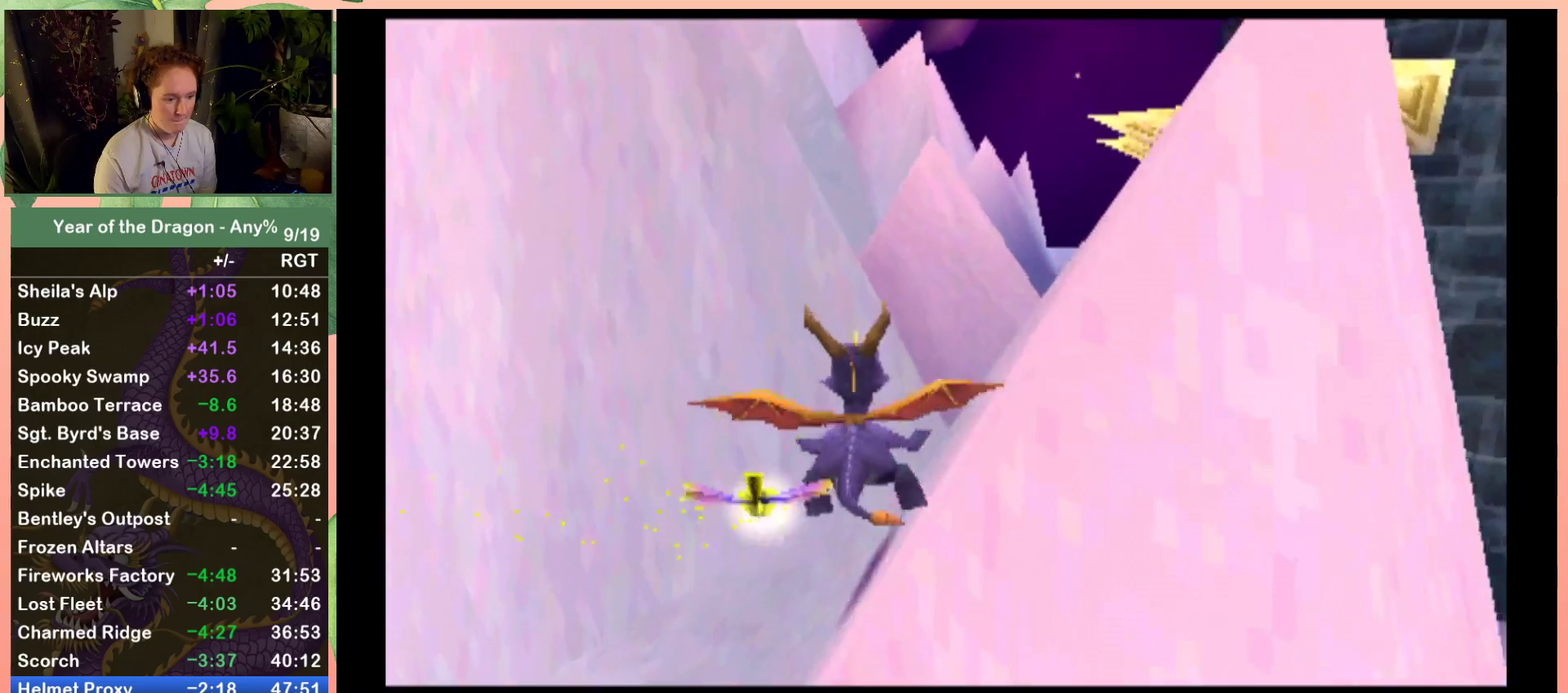
{"buttons": ["A", "DPAD_UP", "DPAD_RIGHT"], "left_stick": "center", "right_stick": "center", "events": [[267, "A", "up"], [334, "A", "down"], [434, "A", "up"], [500, "A", "down"]]}
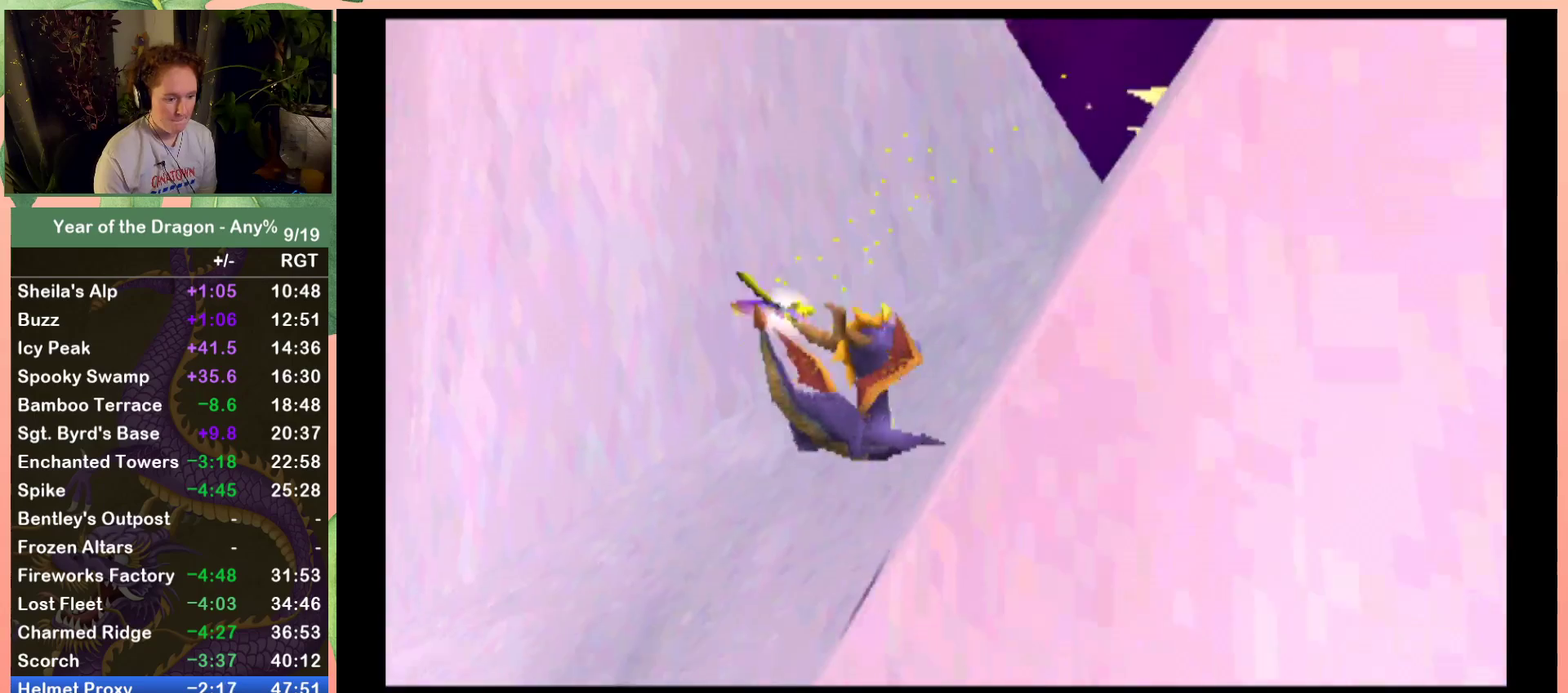
{"buttons": ["DPAD_DOWN", "DPAD_RIGHT"], "left_stick": "center", "right_stick": "center", "events": [[101, "DPAD_UP", "up"], [201, "DPAD_DOWN", "down"], [301, "A", "up"], [367, "A", "down"], [501, "A", "up"]]}
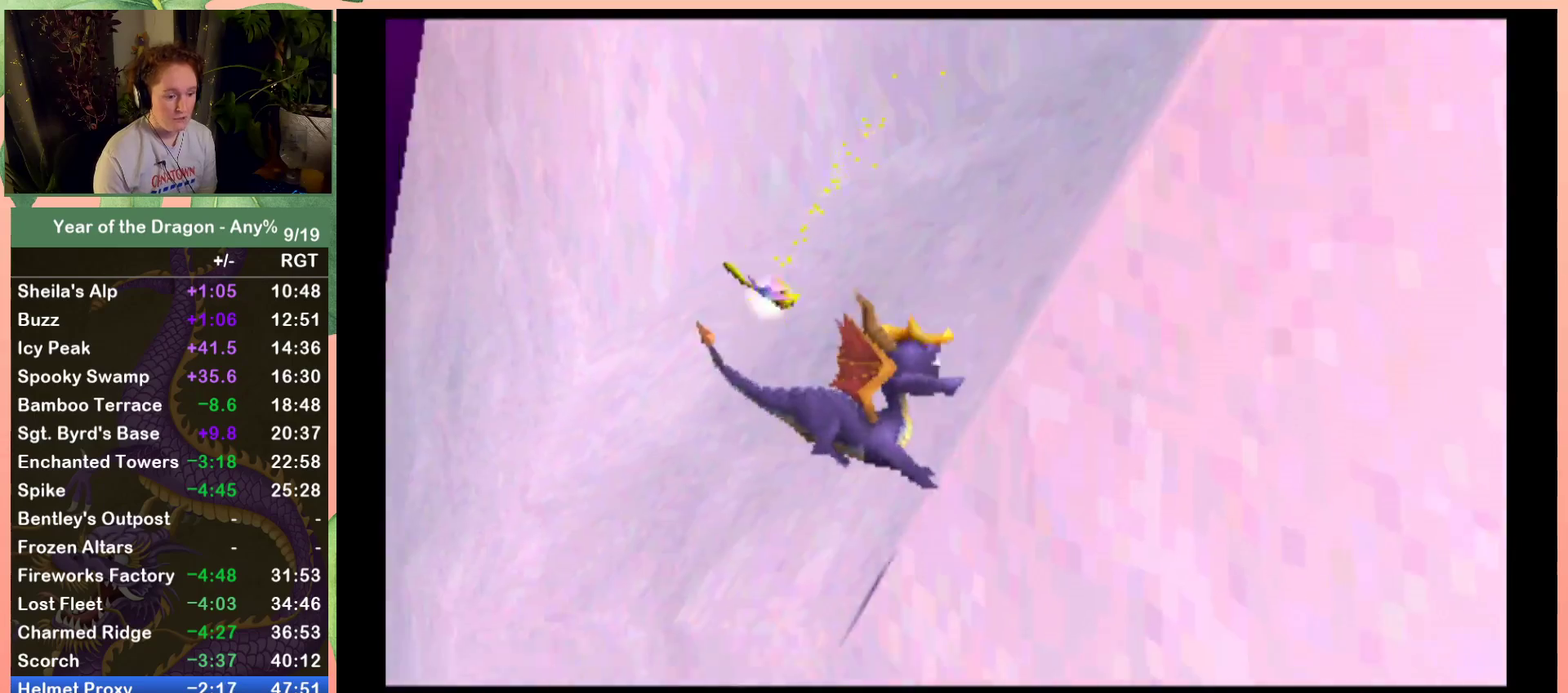
{"buttons": ["DPAD_RIGHT"], "left_stick": "center", "right_stick": "center", "events": [[33, "DPAD_RIGHT", "up"], [67, "A", "down"], [167, "A", "up"], [200, "DPAD_RIGHT", "down"], [234, "A", "down"], [334, "A", "up"], [400, "A", "down"], [467, "DPAD_DOWN", "up"], [500, "A", "up"]]}
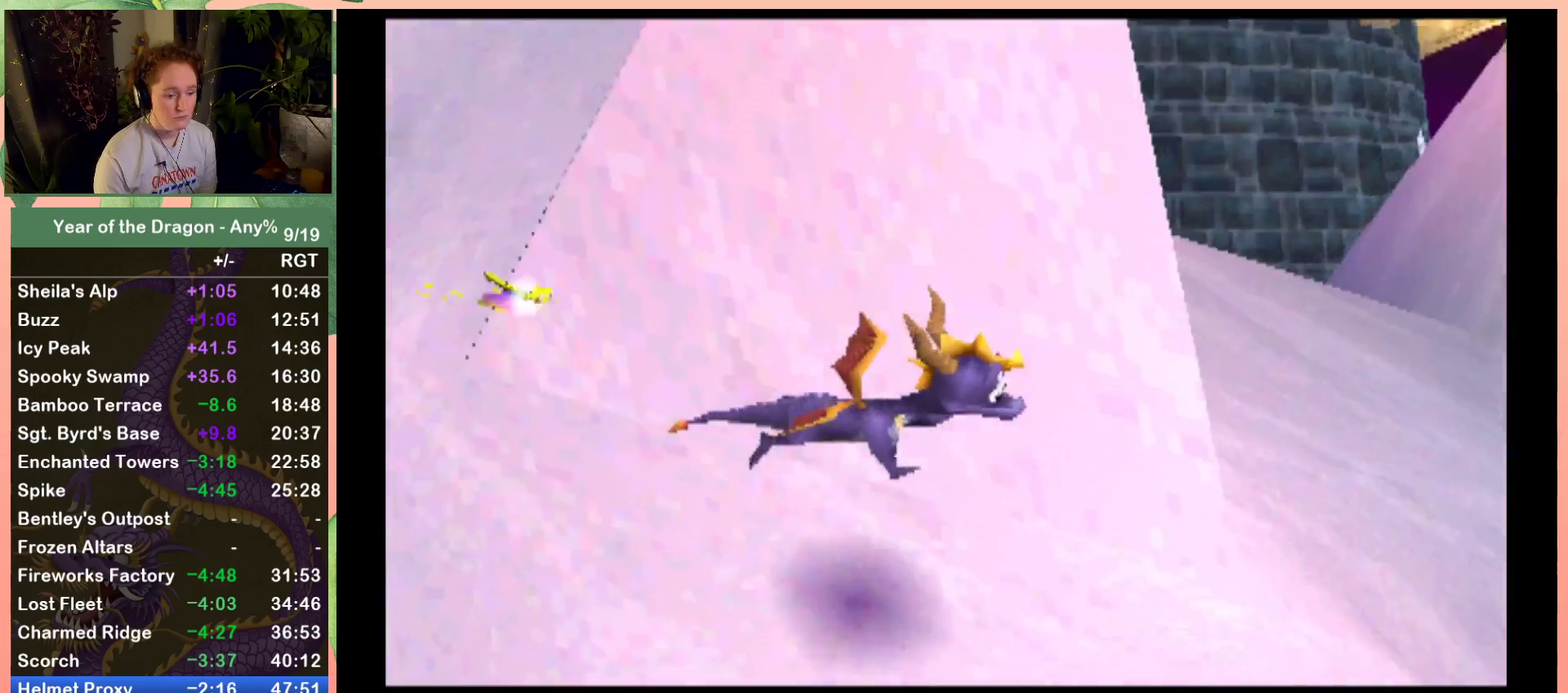
{"buttons": ["DPAD_UP", "DPAD_LEFT"], "left_stick": "center", "right_stick": "center", "events": [[67, "A", "down"], [134, "DPAD_UP", "down"], [167, "DPAD_RIGHT", "up"], [201, "A", "up"], [301, "DPAD_LEFT", "down"]]}
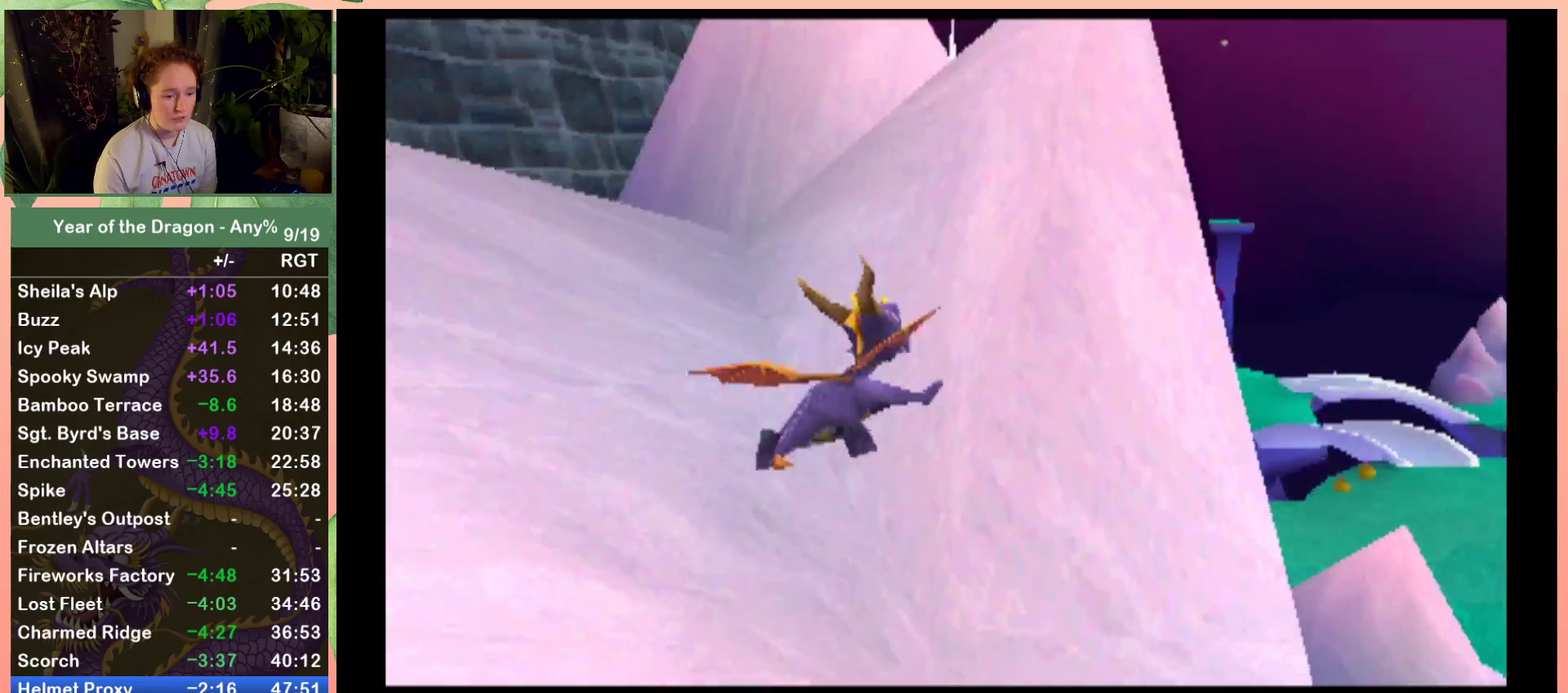
{"buttons": ["Y", "DPAD_UP", "DPAD_LEFT"], "left_stick": "center", "right_stick": "center", "events": [[67, "Y", "down"]]}
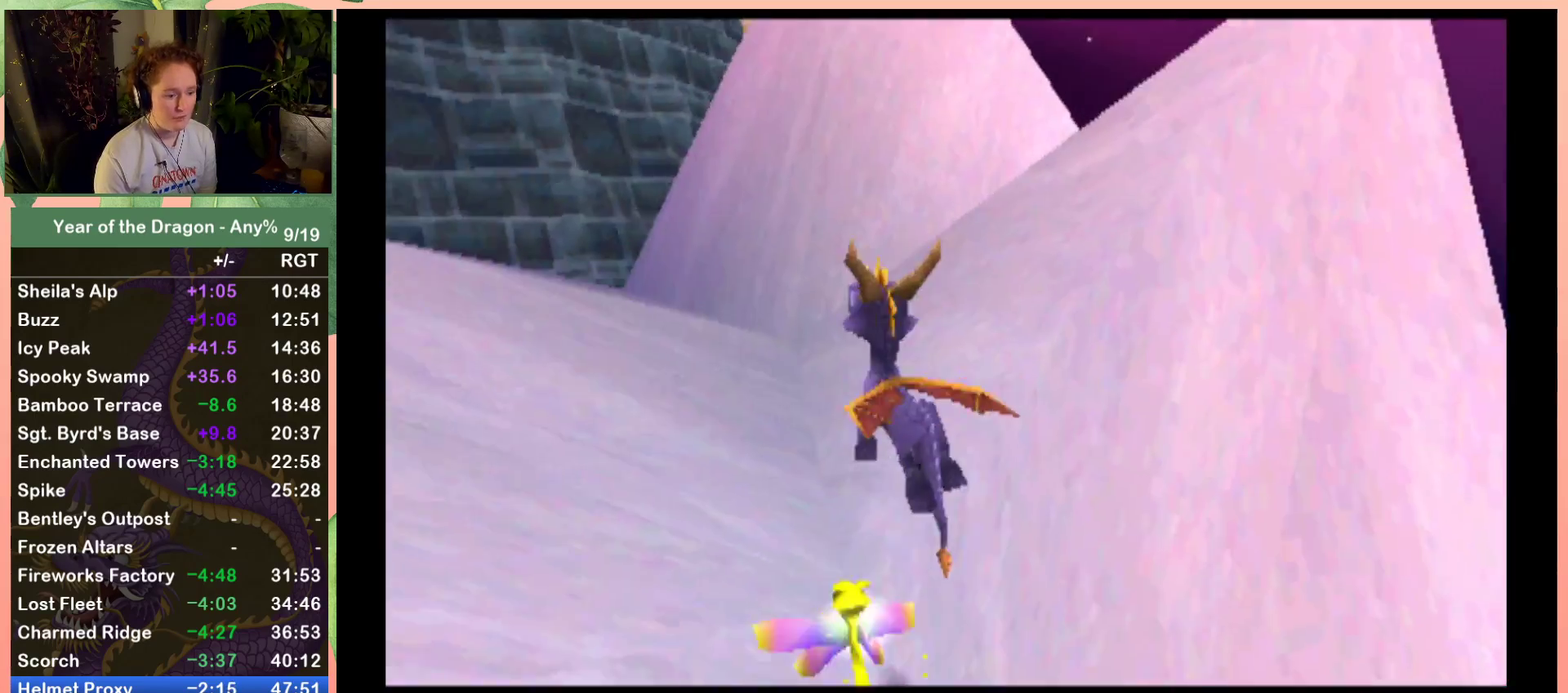
{"buttons": ["DPAD_UP", "DPAD_LEFT"], "left_stick": "center", "right_stick": "center", "events": [[334, "Y", "up"]]}
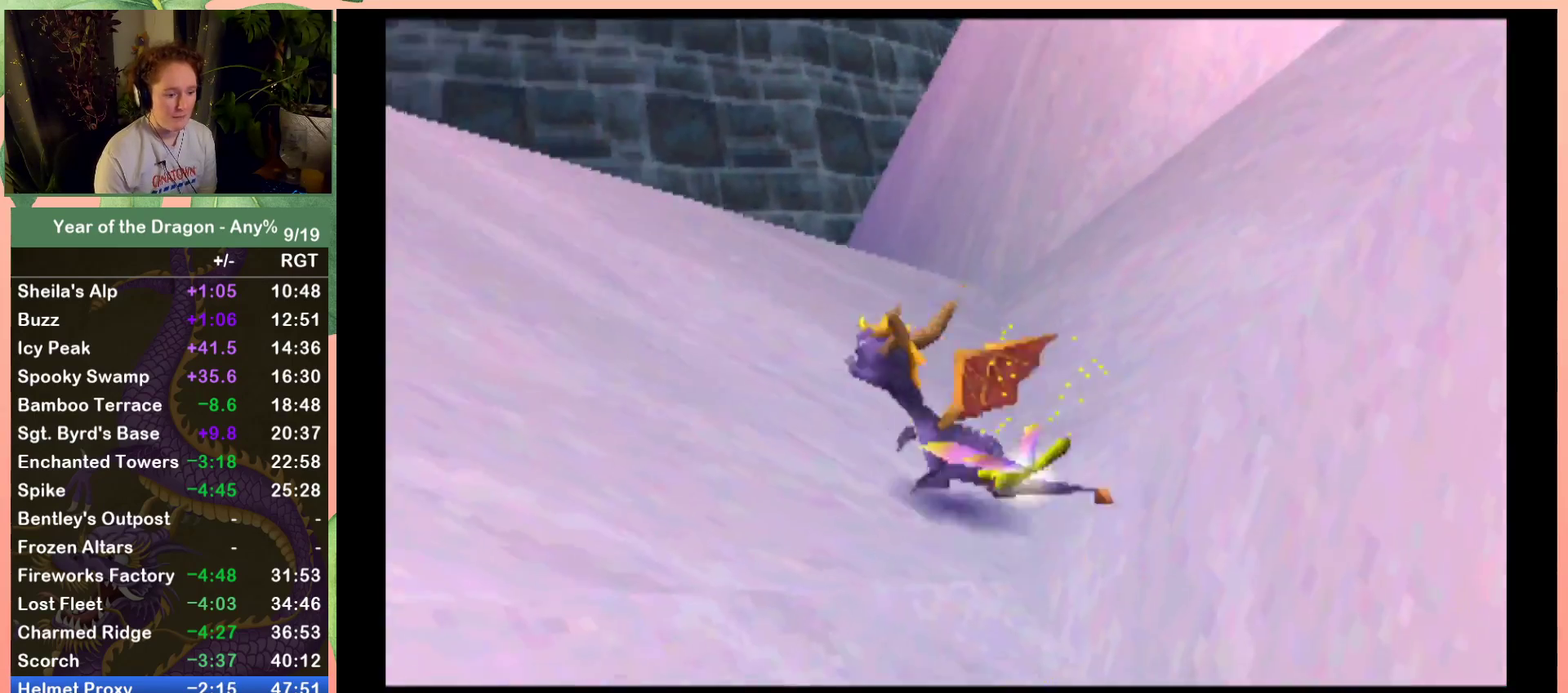
{"buttons": ["DPAD_LEFT"], "left_stick": "center", "right_stick": "center", "events": [[66, "A", "down"], [100, "DPAD_LEFT", "up"], [300, "DPAD_LEFT", "down"], [333, "A", "up"], [467, "DPAD_UP", "up"]]}
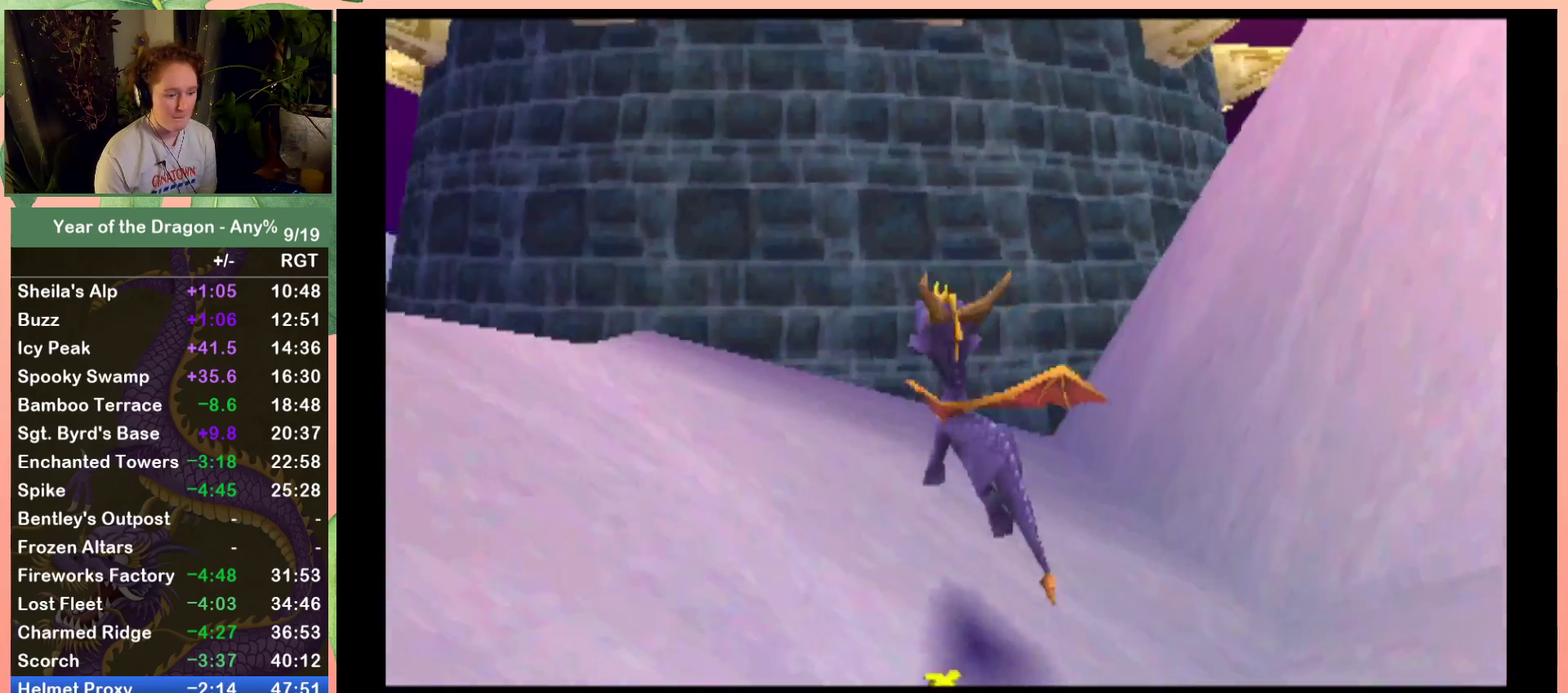
{"buttons": ["R2", "DPAD_UP", "DPAD_LEFT"], "left_stick": "center", "right_stick": "center", "events": [[100, "DPAD_LEFT", "up"], [134, "R2", "down"], [367, "DPAD_UP", "down"], [501, "DPAD_LEFT", "down"]]}
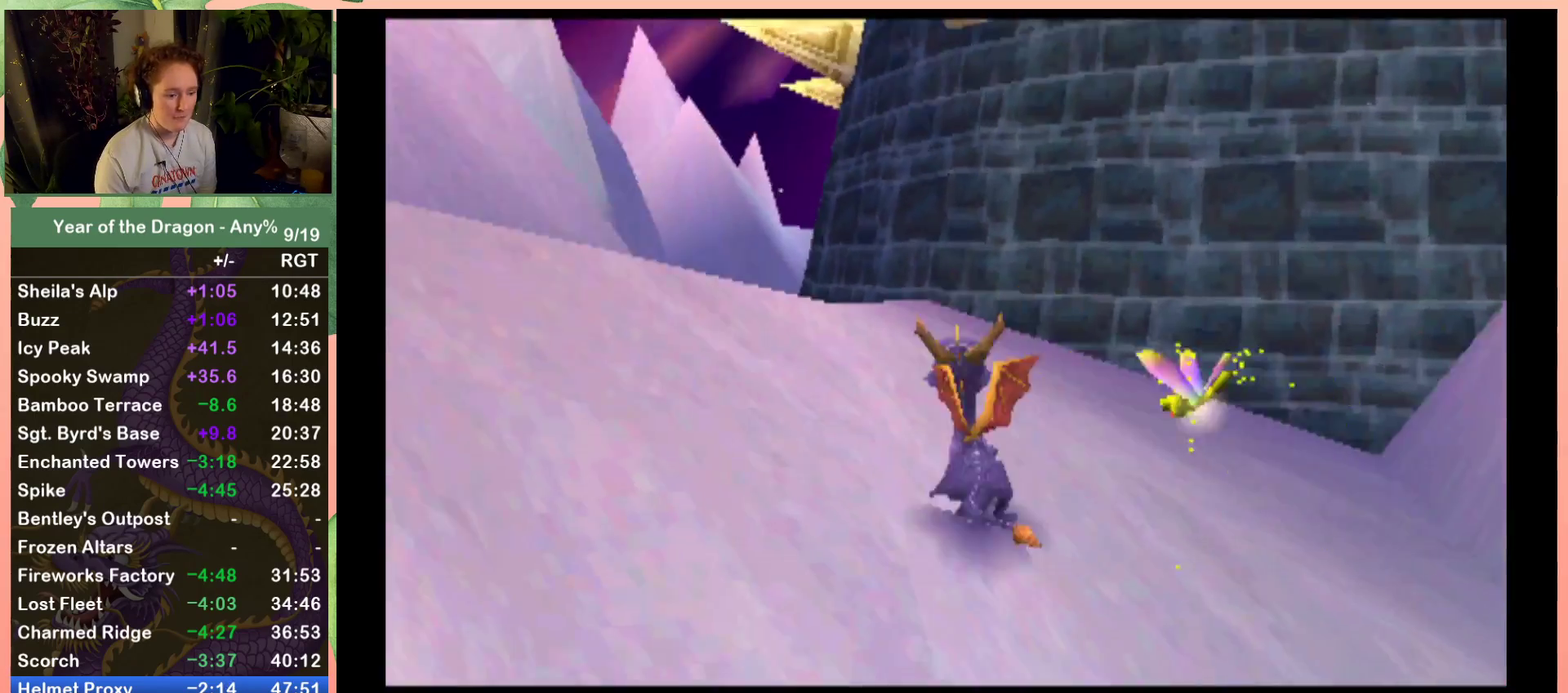
{"buttons": ["A", "DPAD_UP", "DPAD_LEFT"], "left_stick": "center", "right_stick": "center", "events": [[200, "R2", "up"], [266, "A", "down"]]}
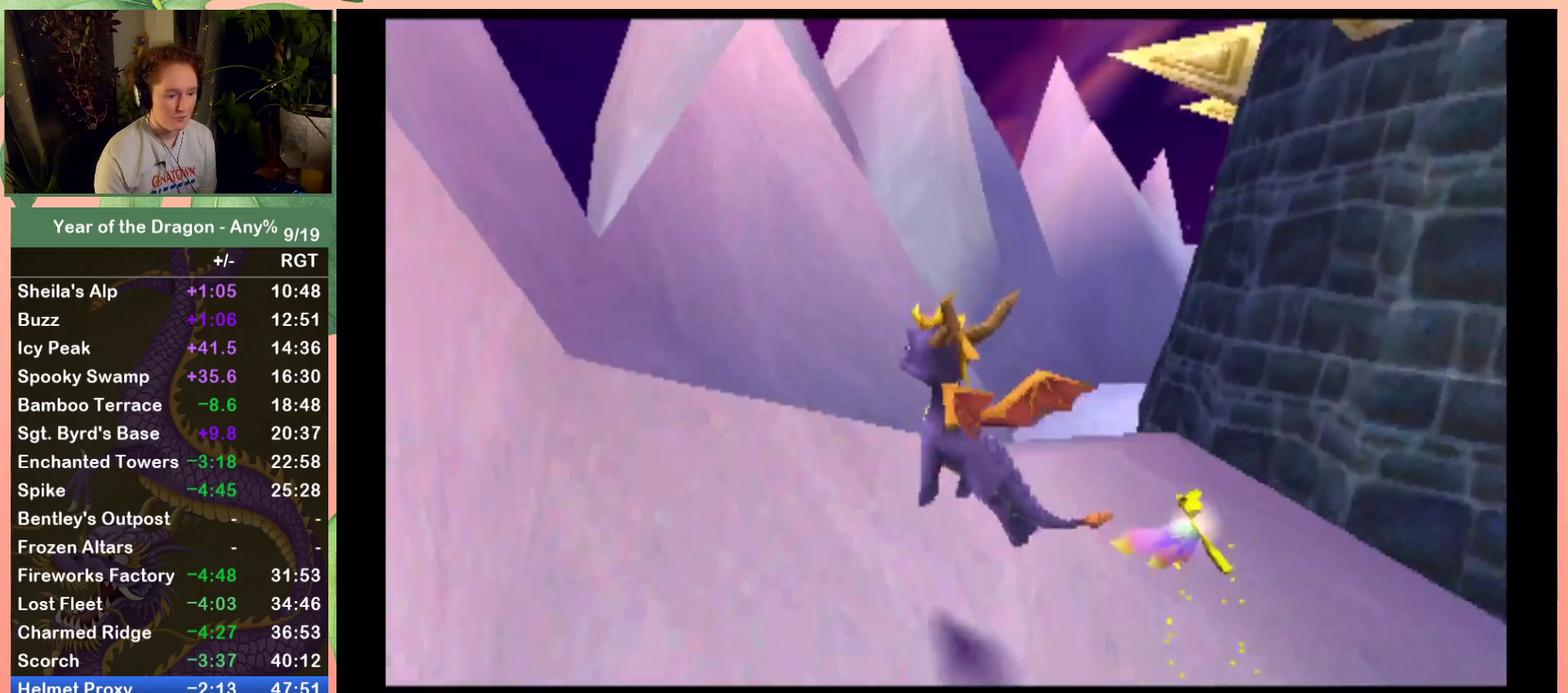
{"buttons": ["DPAD_UP", "DPAD_LEFT"], "left_stick": "center", "right_stick": "center", "events": [[100, "DPAD_LEFT", "up"], [134, "A", "up"], [167, "DPAD_LEFT", "down"], [267, "DPAD_LEFT", "up"], [400, "DPAD_LEFT", "down"]]}
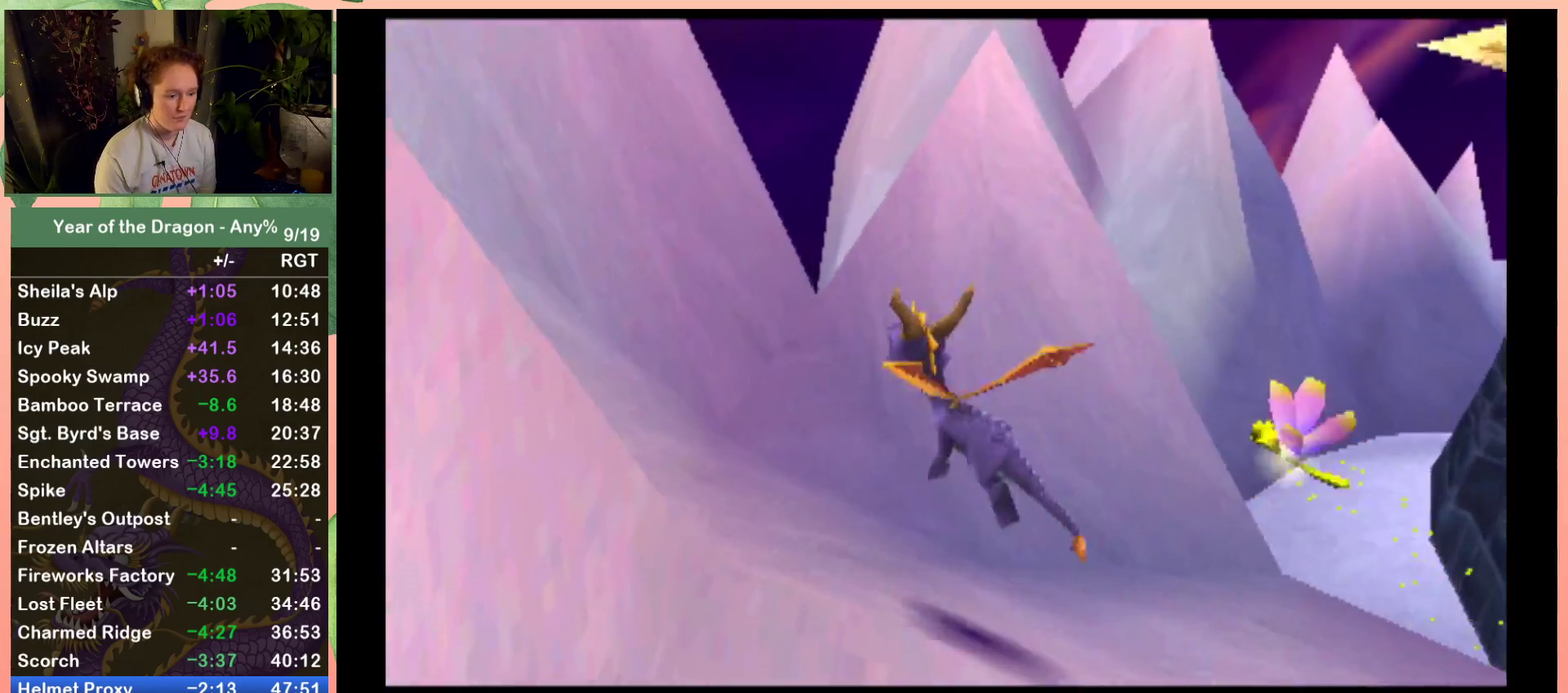
{"buttons": ["R2"], "left_stick": "center", "right_stick": "center", "events": [[100, "DPAD_UP", "up"], [133, "DPAD_LEFT", "up"], [233, "R2", "down"]]}
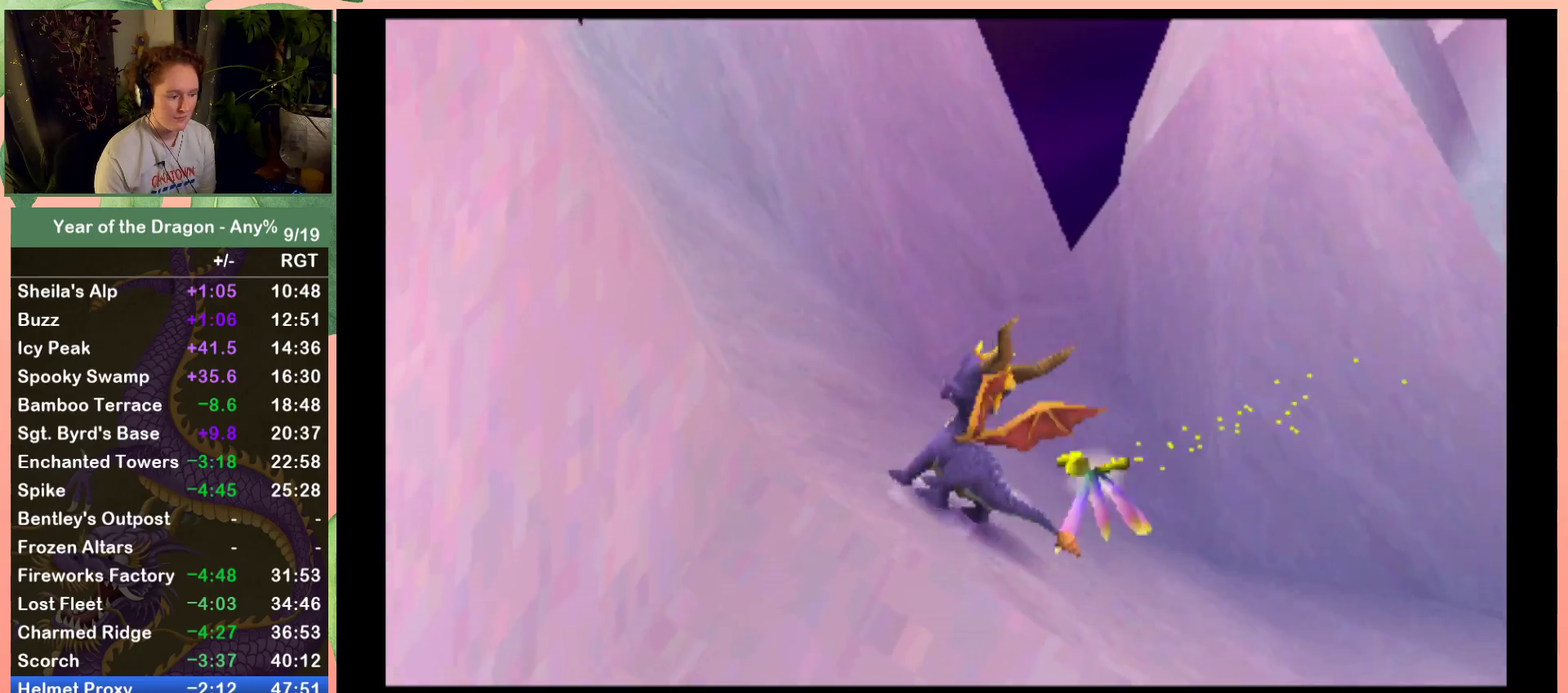
{"buttons": ["R2"], "left_stick": "center", "right_stick": "center", "events": [[33, "R2", "up"], [267, "R2", "down"]]}
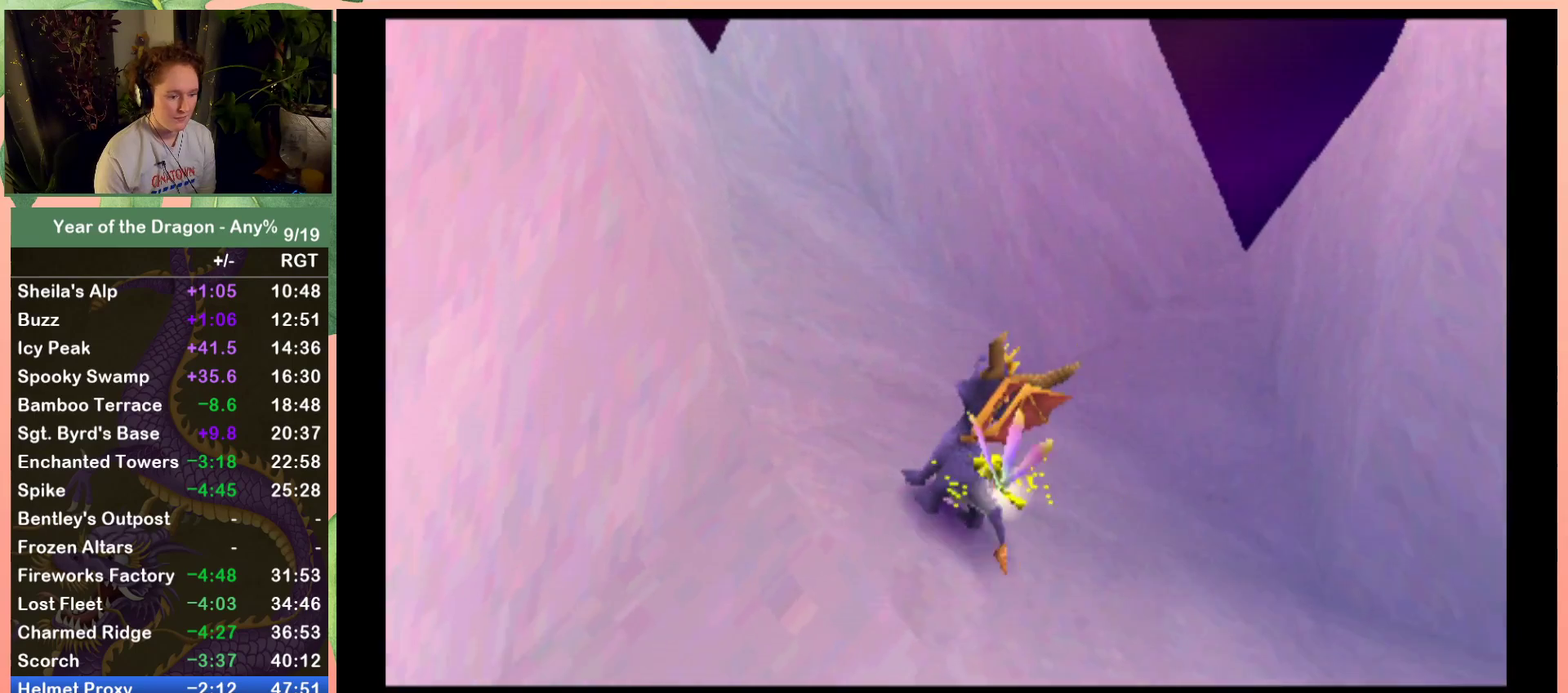
{"buttons": [], "left_stick": "center", "right_stick": "center", "events": [[166, "DPAD_LEFT", "down"], [166, "R2", "up"], [333, "DPAD_LEFT", "up"]]}
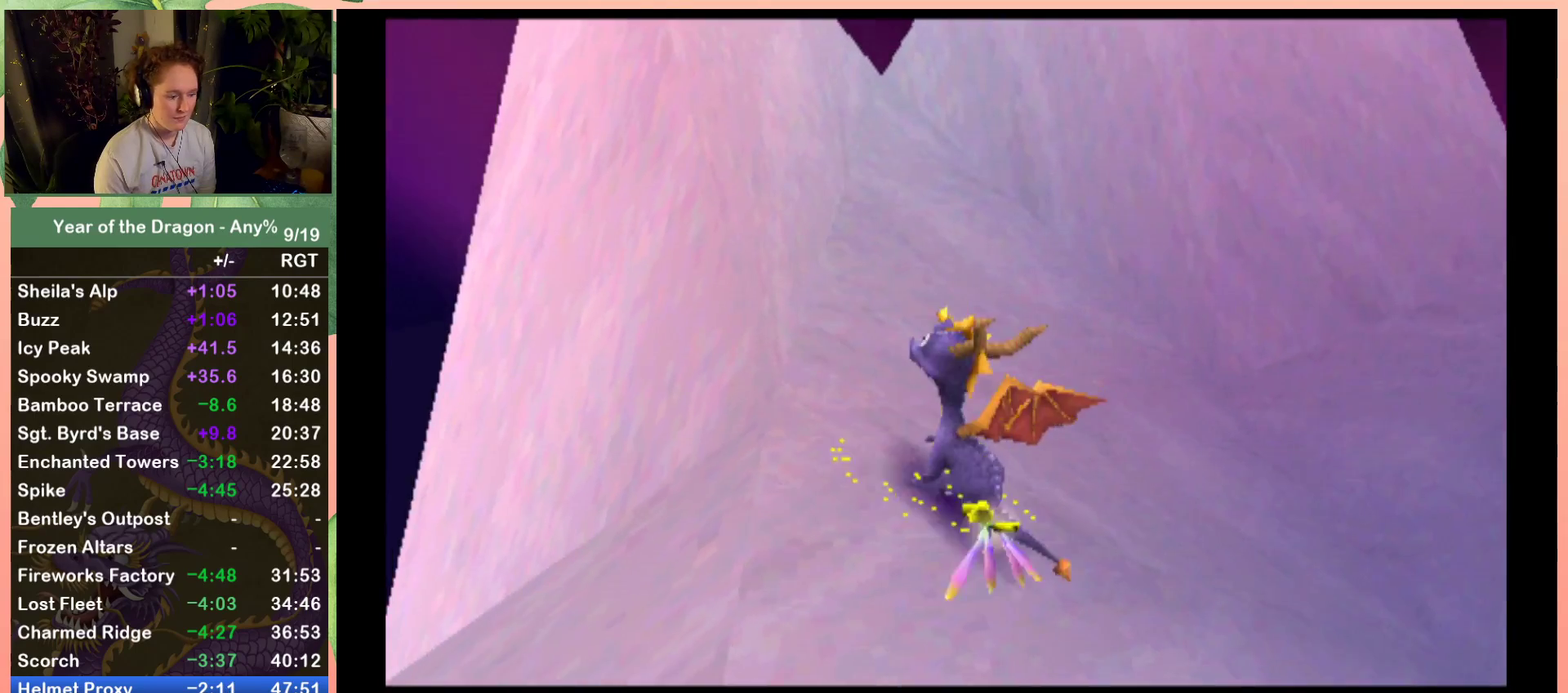
{"buttons": [], "left_stick": "center", "right_stick": "center", "events": [[200, "DPAD_LEFT", "down"], [334, "DPAD_LEFT", "up"]]}
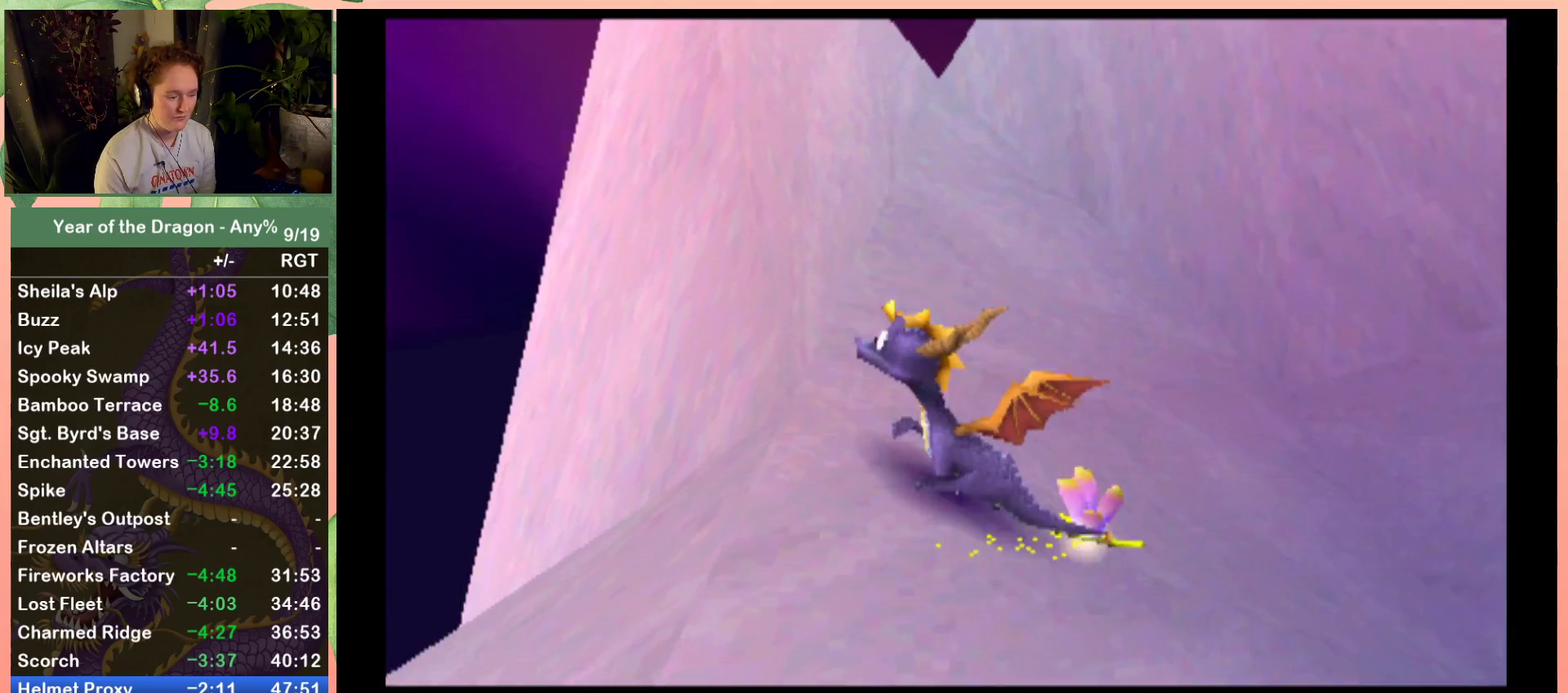
{"buttons": [], "left_stick": "center", "right_stick": "center", "events": [[200, "DPAD_LEFT", "down"], [333, "DPAD_LEFT", "up"]]}
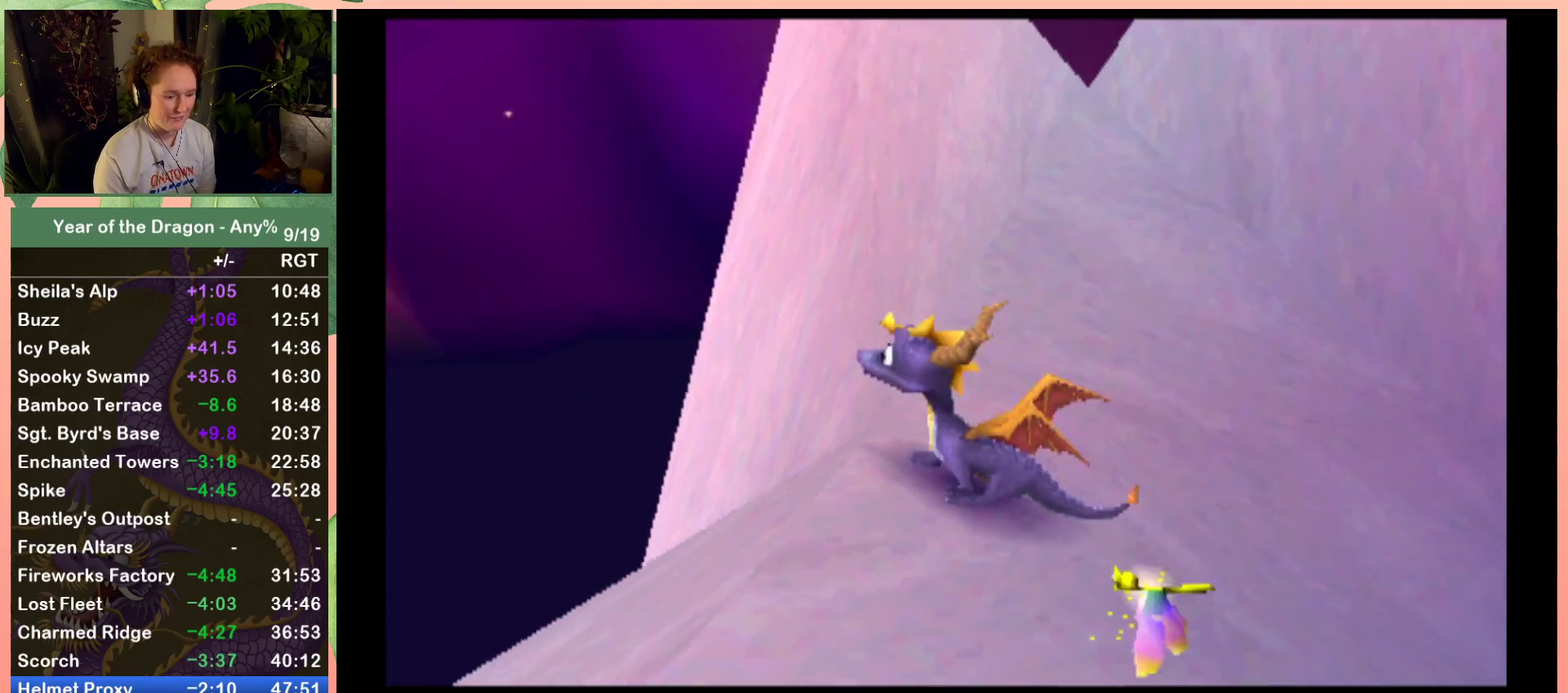
{"buttons": [], "left_stick": "center", "right_stick": "center", "events": [[367, "DPAD_UP", "down"], [501, "DPAD_UP", "up"]]}
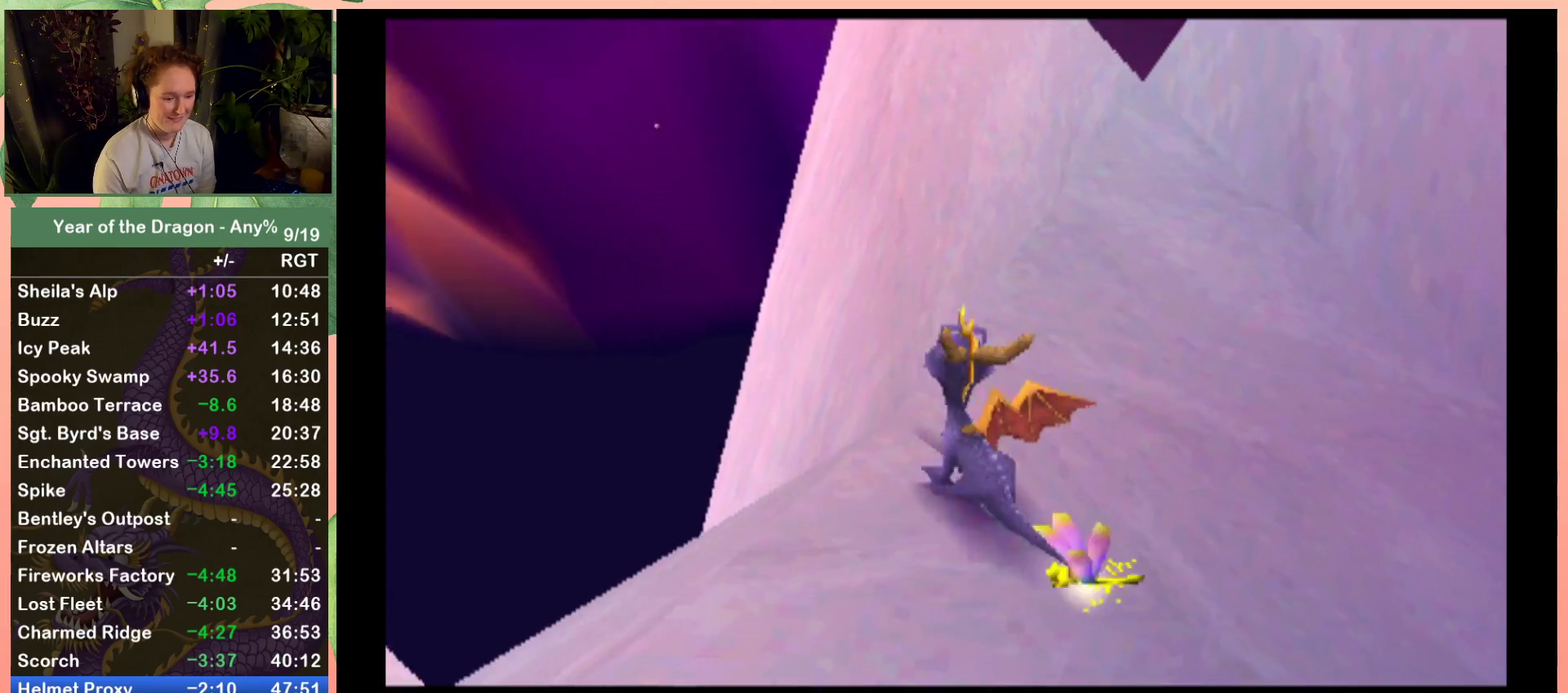
{"buttons": ["DPAD_DOWN"], "left_stick": "center", "right_stick": "center", "events": [[300, "DPAD_RIGHT", "down"], [333, "DPAD_DOWN", "down"], [433, "DPAD_RIGHT", "up"]]}